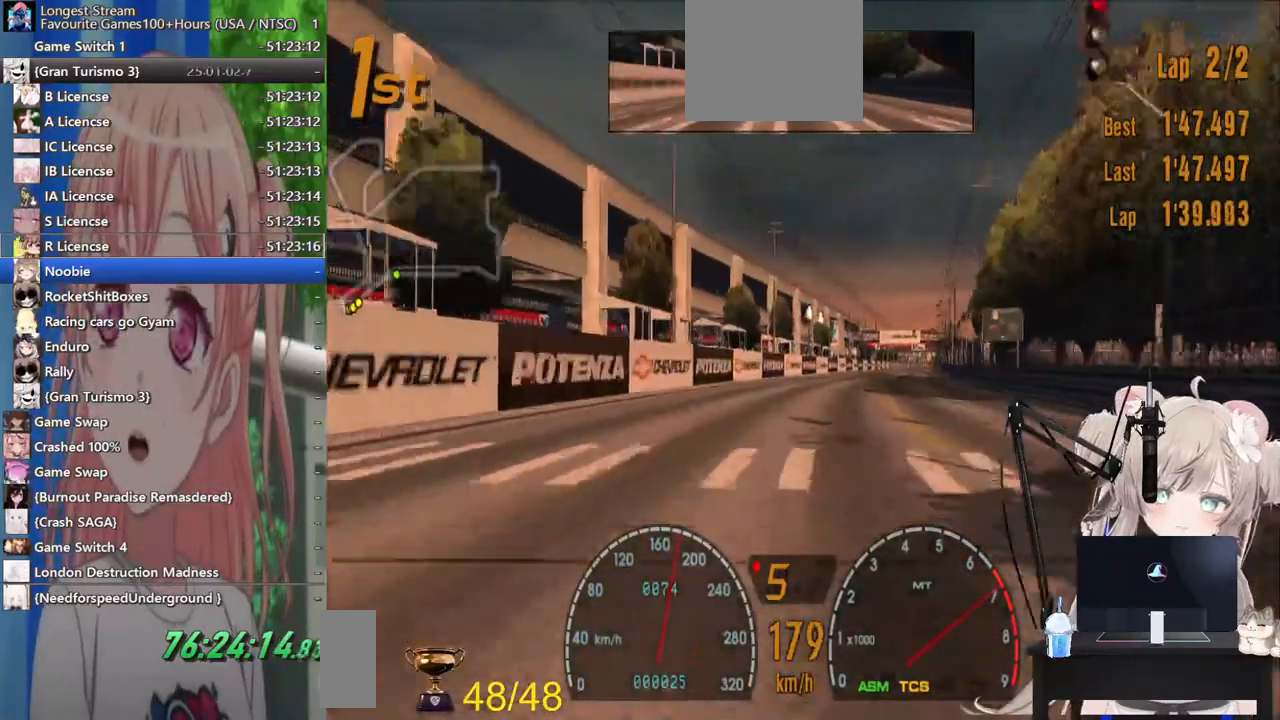
Gameplay with a controller (PlayStation layout); each line is a JSON object with the inputs held at the frame after it (dt_ms = milliseconds from this image to that frame). "events" lists button and stick changes between this image and that frame as [ms after this image, input, new state], when the widget could be followed in between. Not read: R2.
{"dt_ms": 500, "buttons": [], "left_stick": "center", "right_stick": "center", "events": []}
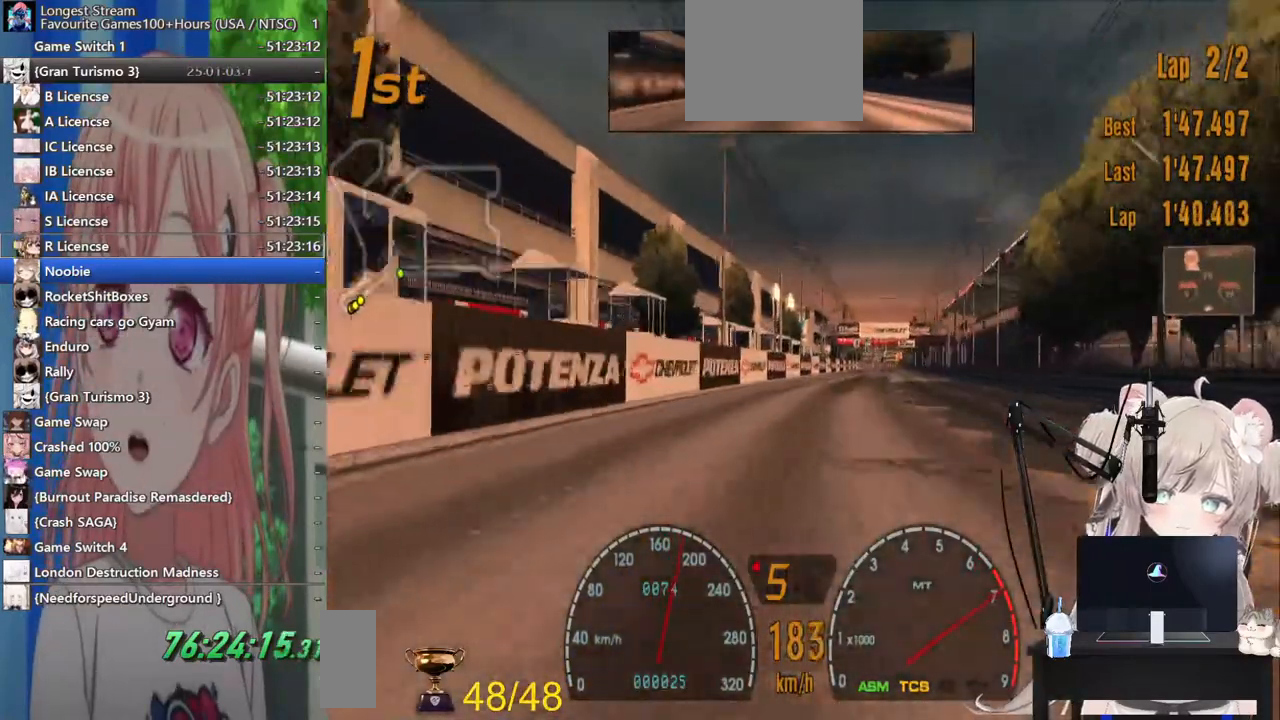
{"dt_ms": 500, "buttons": ["CIRCLE"], "left_stick": "right", "right_stick": "center", "events": [[250, "left_stick", "right"], [317, "CIRCLE", "down"]]}
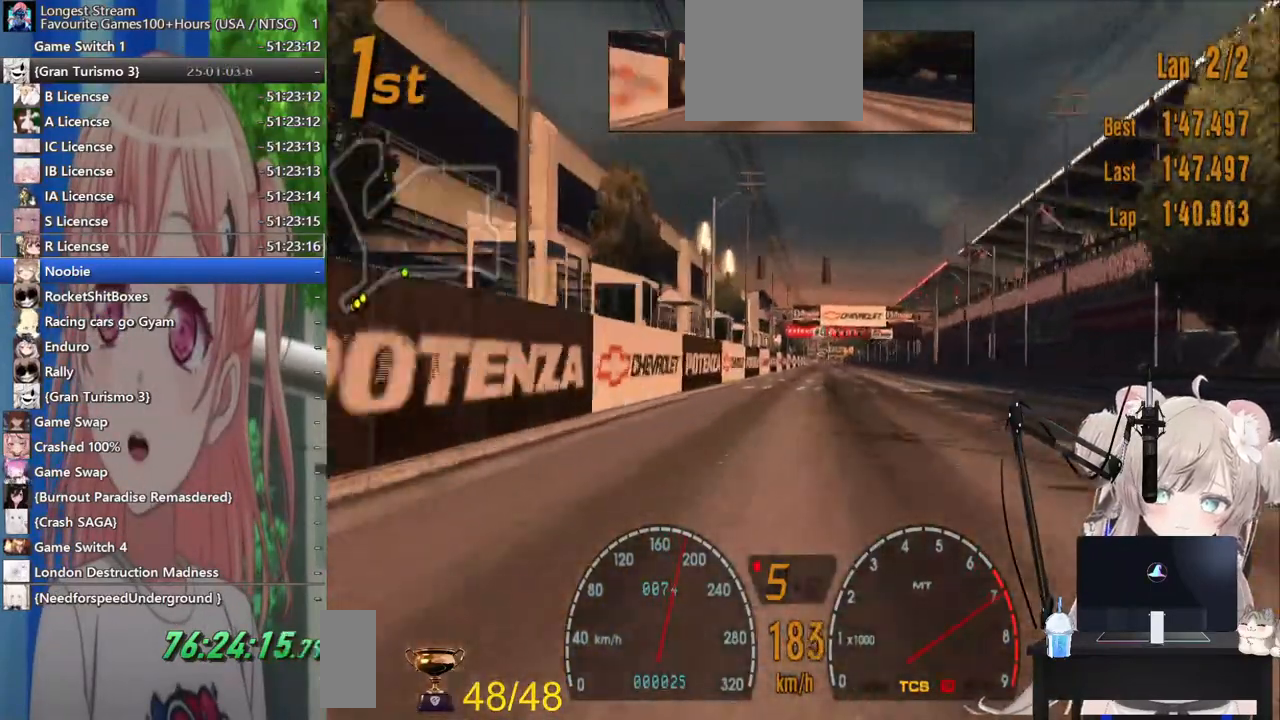
{"dt_ms": 500, "buttons": ["CIRCLE"], "left_stick": "right", "right_stick": "center", "events": []}
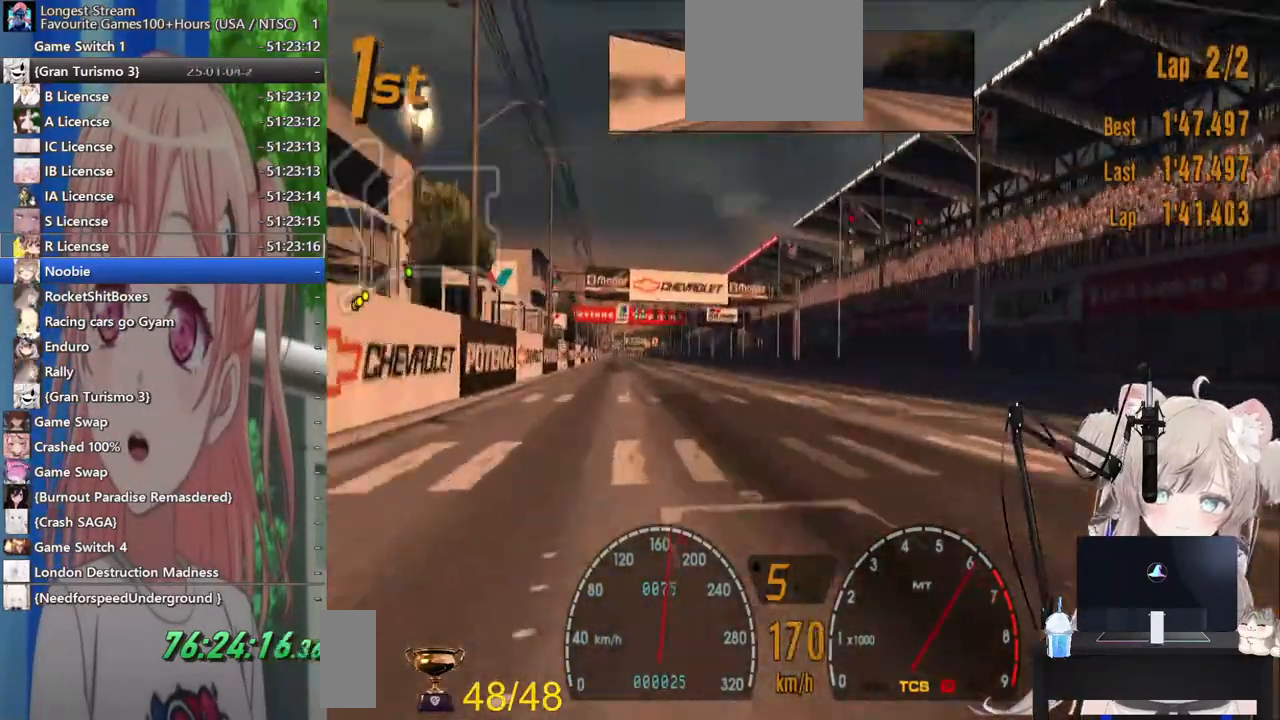
{"dt_ms": 500, "buttons": ["CIRCLE"], "left_stick": "right", "right_stick": "center", "events": [[33, "R1", "down"], [217, "R1", "up"]]}
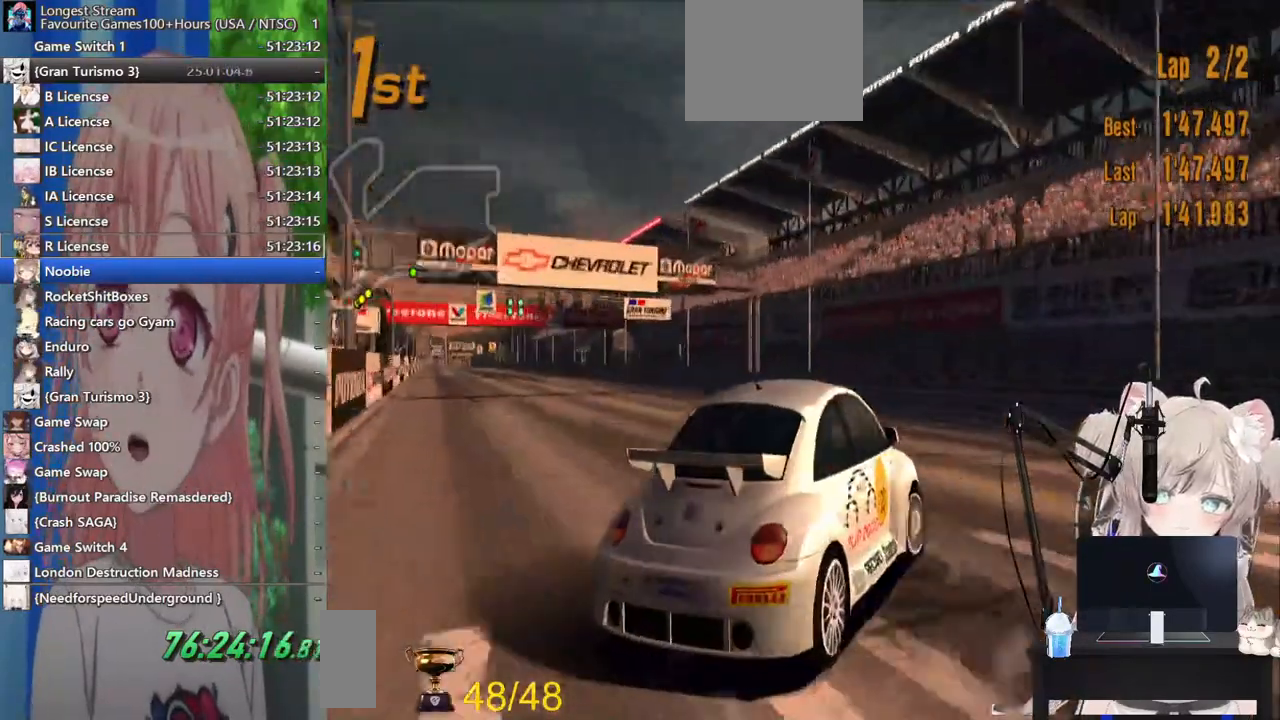
{"dt_ms": 500, "buttons": ["TRIANGLE"], "left_stick": "left", "right_stick": "center", "events": [[67, "CIRCLE", "up"], [100, "left_stick", "center"], [133, "TRIANGLE", "down"], [417, "left_stick", "left"]]}
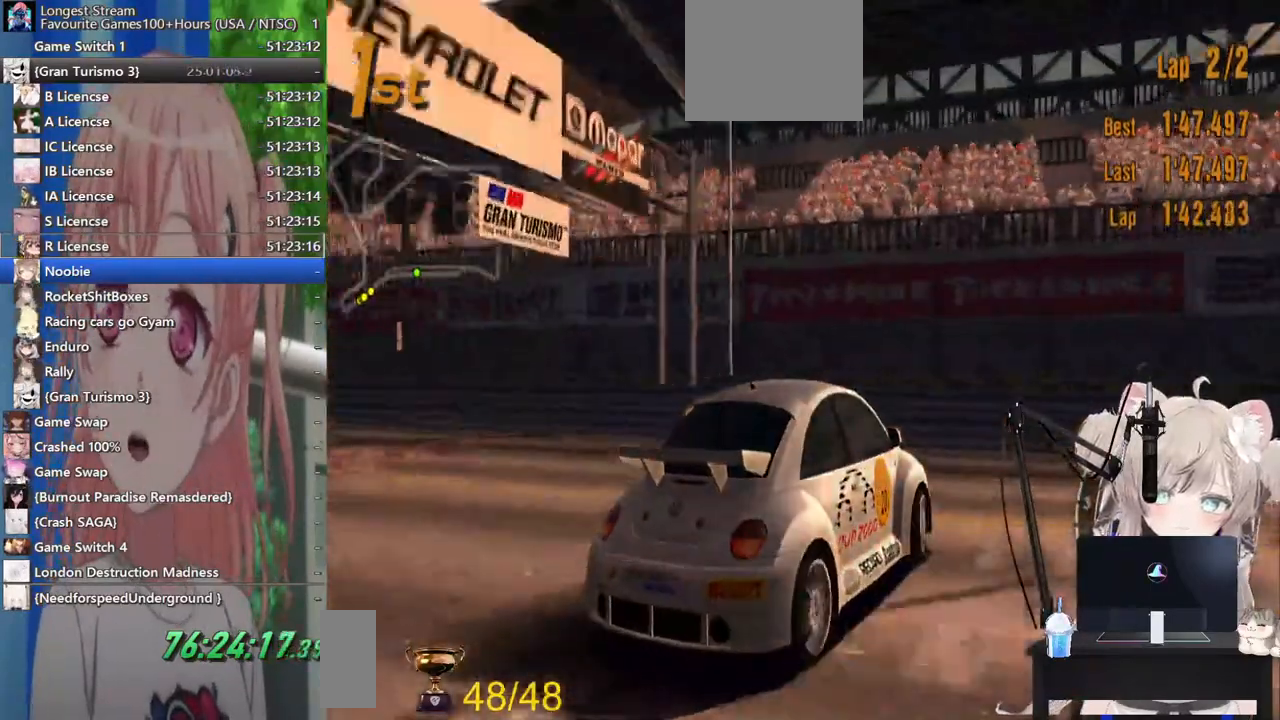
{"dt_ms": 1000, "buttons": [], "left_stick": "center", "right_stick": "center"}
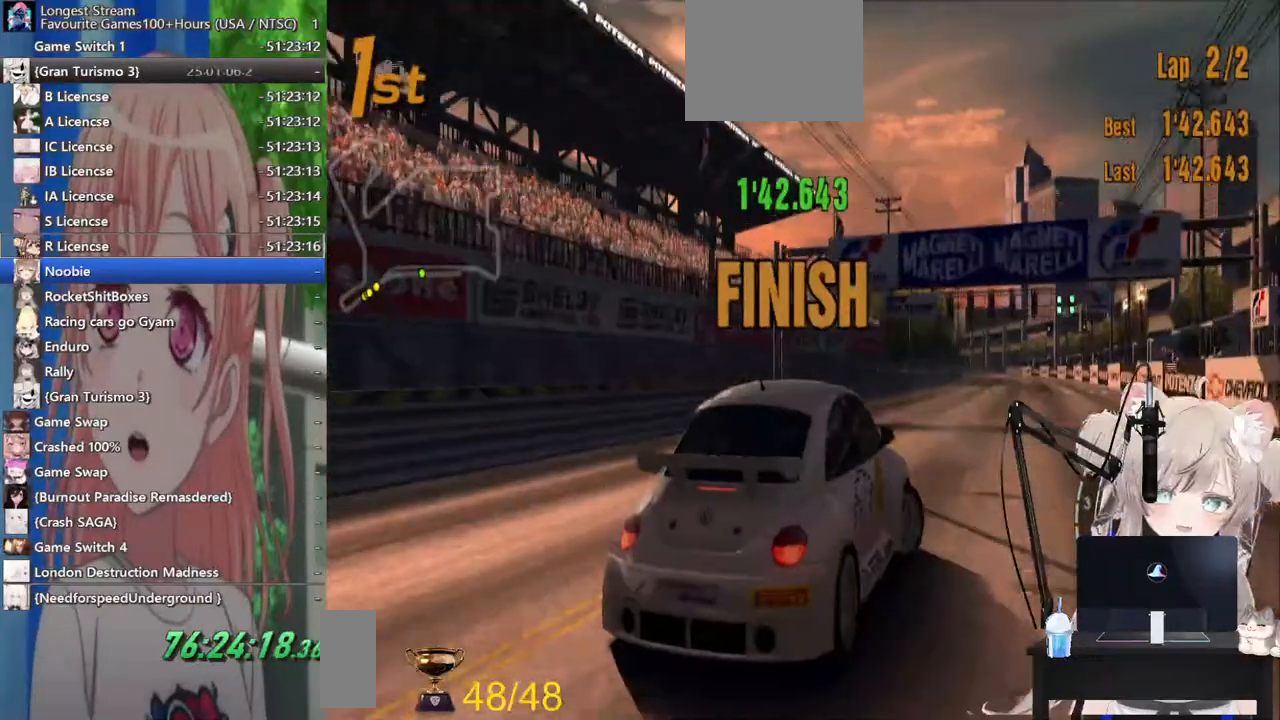
{"dt_ms": 500, "buttons": ["START"], "left_stick": "center", "right_stick": "center", "events": [[483, "START", "down"]]}
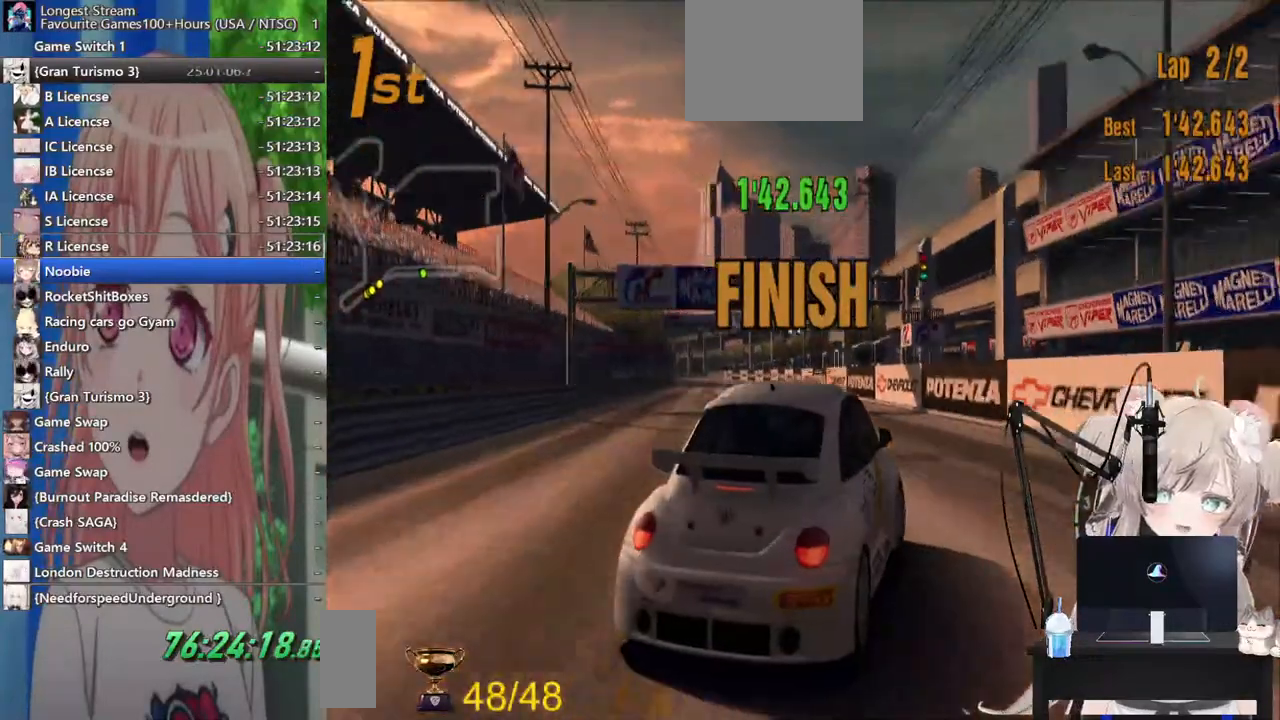
{"dt_ms": 500, "buttons": ["CROSS"], "left_stick": "center", "right_stick": "center", "events": [[100, "DPAD_DOWN", "down"], [100, "START", "up"], [200, "CROSS", "down"], [200, "DPAD_DOWN", "up"], [317, "DPAD_UP", "down"], [333, "CROSS", "up"], [400, "CROSS", "down"], [433, "DPAD_UP", "up"]]}
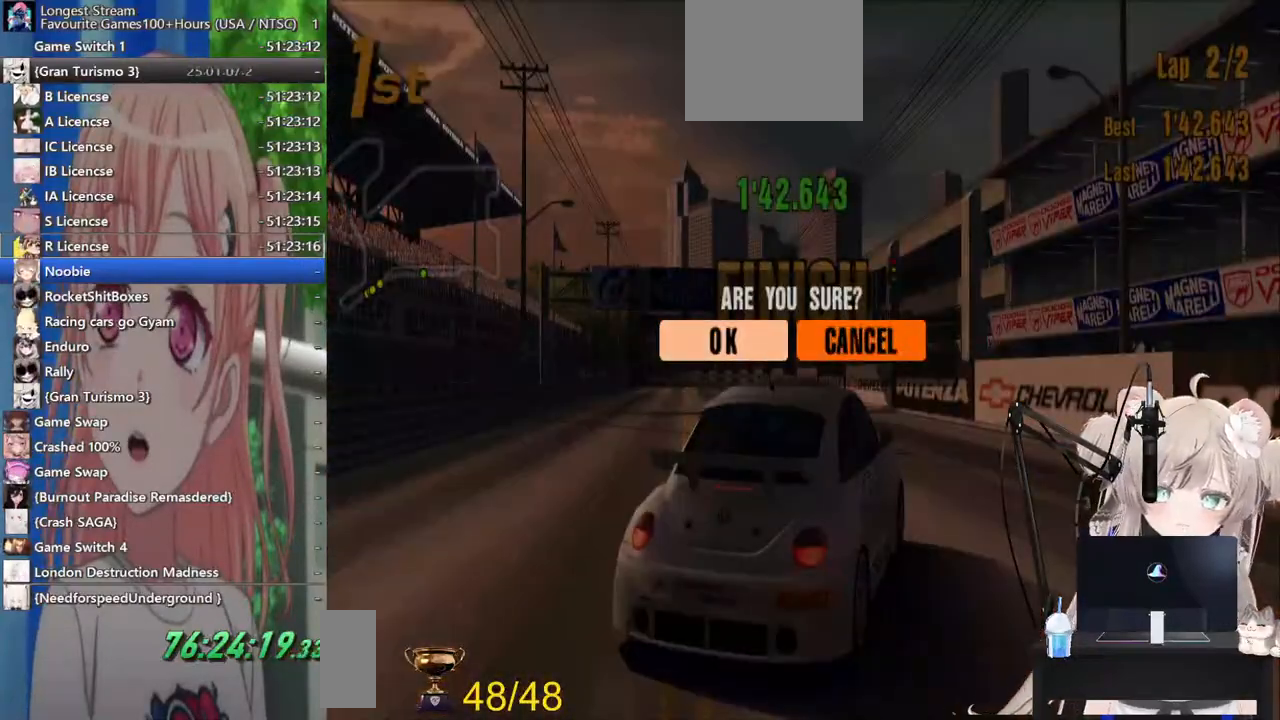
{"dt_ms": 500, "buttons": [], "left_stick": "center", "right_stick": "center", "events": [[33, "CROSS", "up"]]}
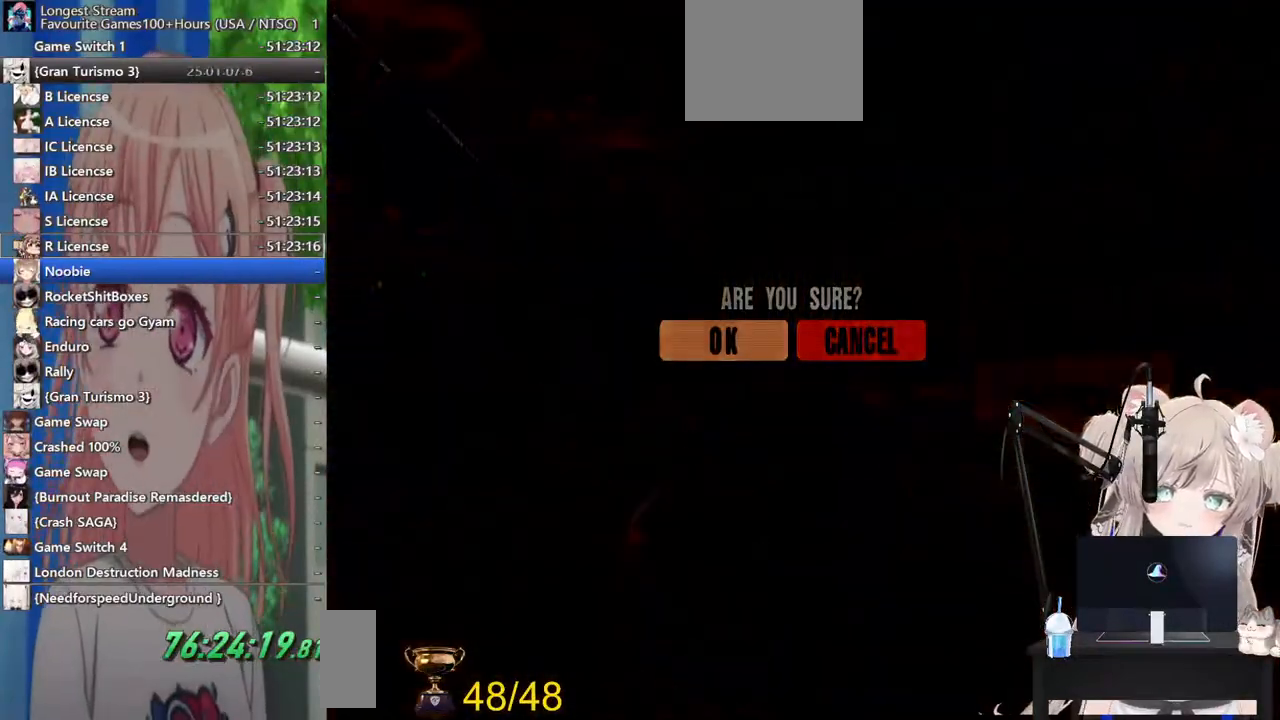
{"dt_ms": 500, "buttons": [], "left_stick": "center", "right_stick": "center", "events": []}
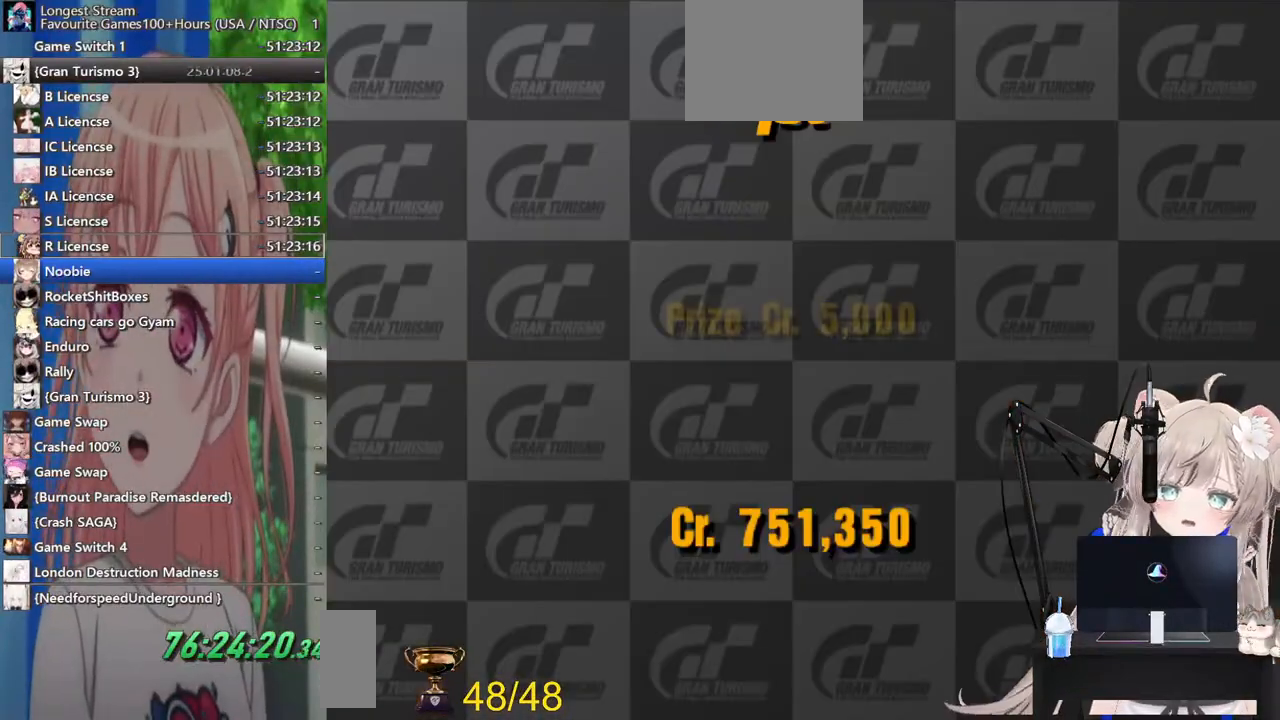
{"dt_ms": 500, "buttons": [], "left_stick": "center", "right_stick": "center", "events": []}
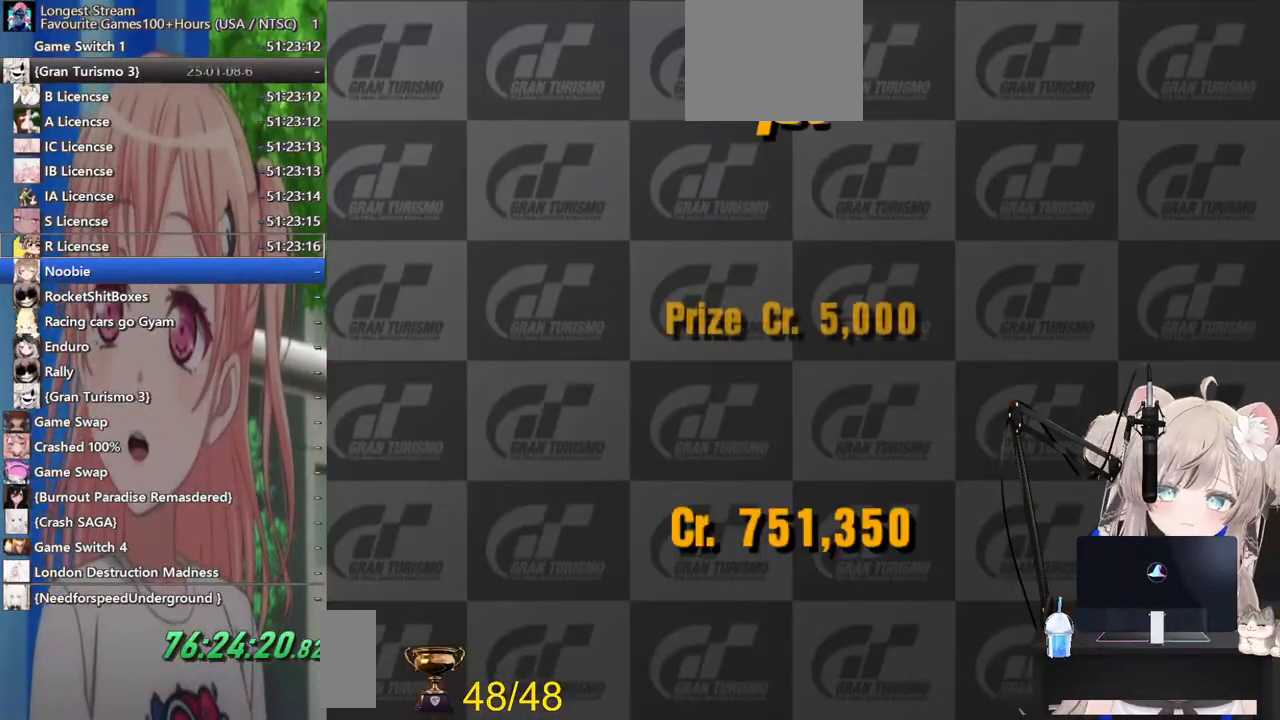
{"dt_ms": 500, "buttons": [], "left_stick": "center", "right_stick": "center", "events": []}
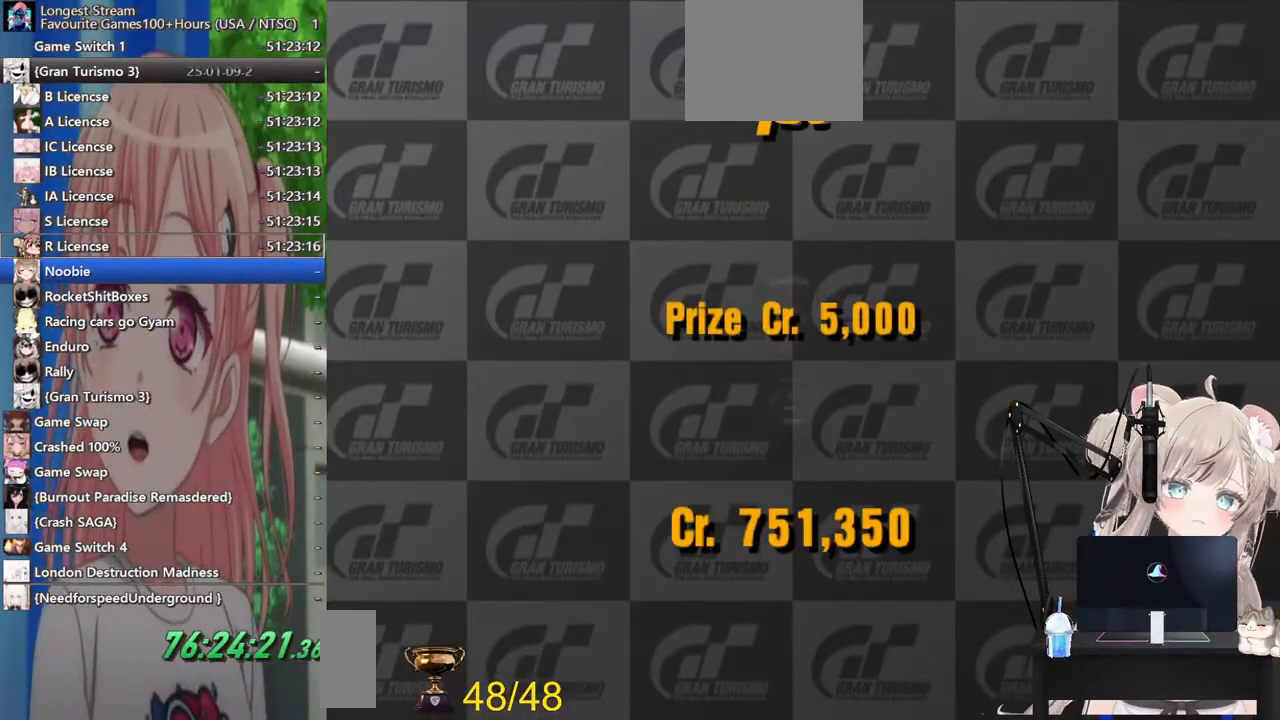
{"dt_ms": 500, "buttons": ["START"], "left_stick": "center", "right_stick": "center", "events": [[367, "START", "down"]]}
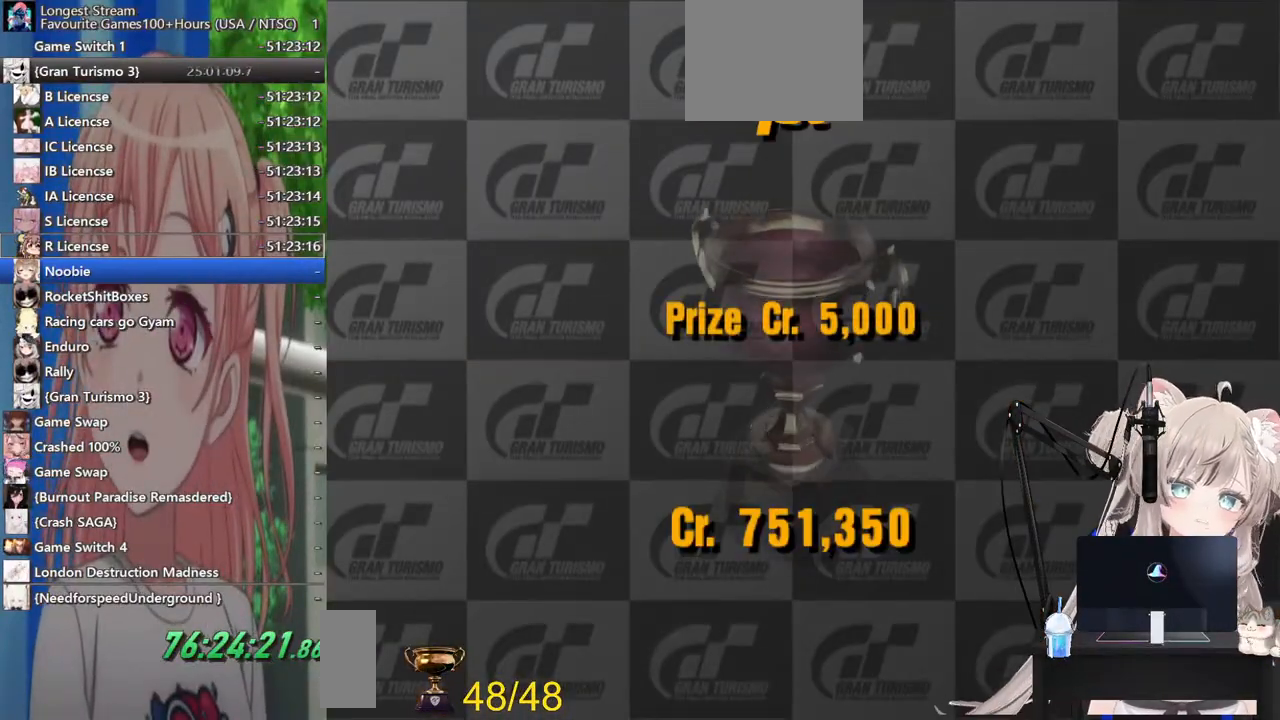
{"dt_ms": 500, "buttons": ["START"], "left_stick": "center", "right_stick": "center", "events": [[17, "START", "up"], [167, "START", "down"], [333, "START", "up"], [467, "START", "down"]]}
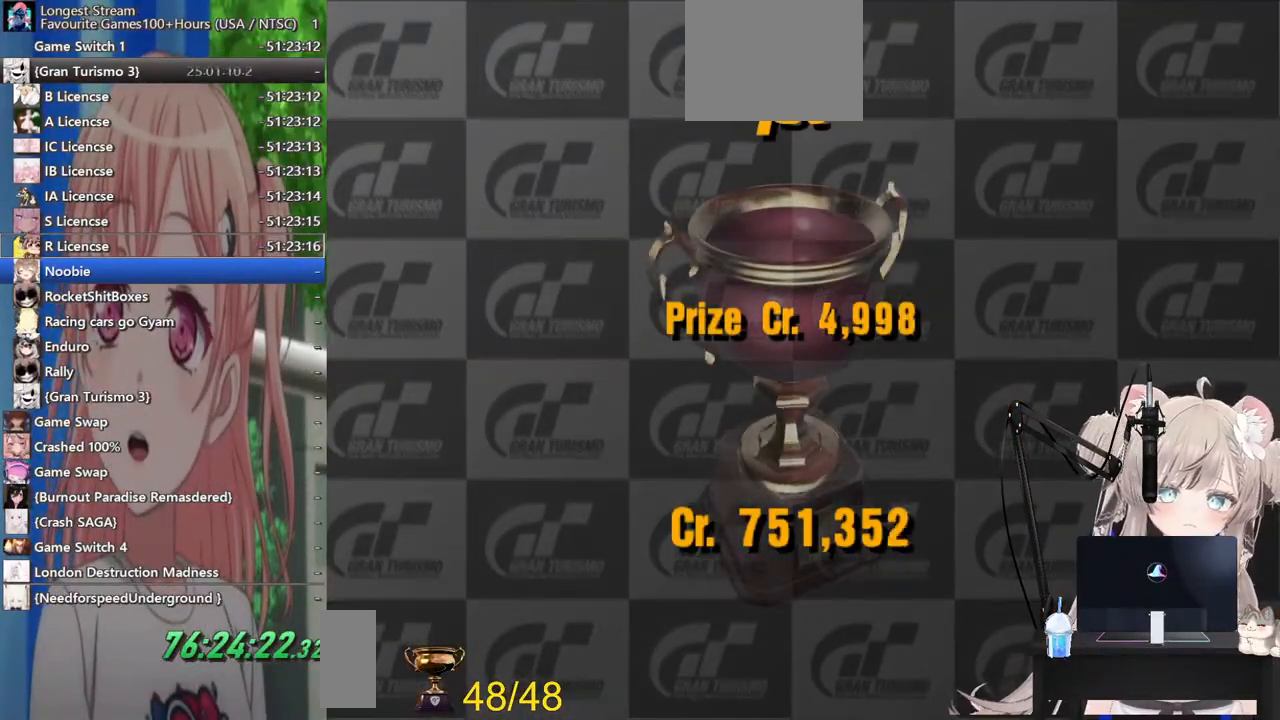
{"dt_ms": 500, "buttons": ["CIRCLE"], "left_stick": "center", "right_stick": "center", "events": [[100, "START", "up"], [217, "START", "down"], [333, "START", "up"], [483, "CIRCLE", "down"]]}
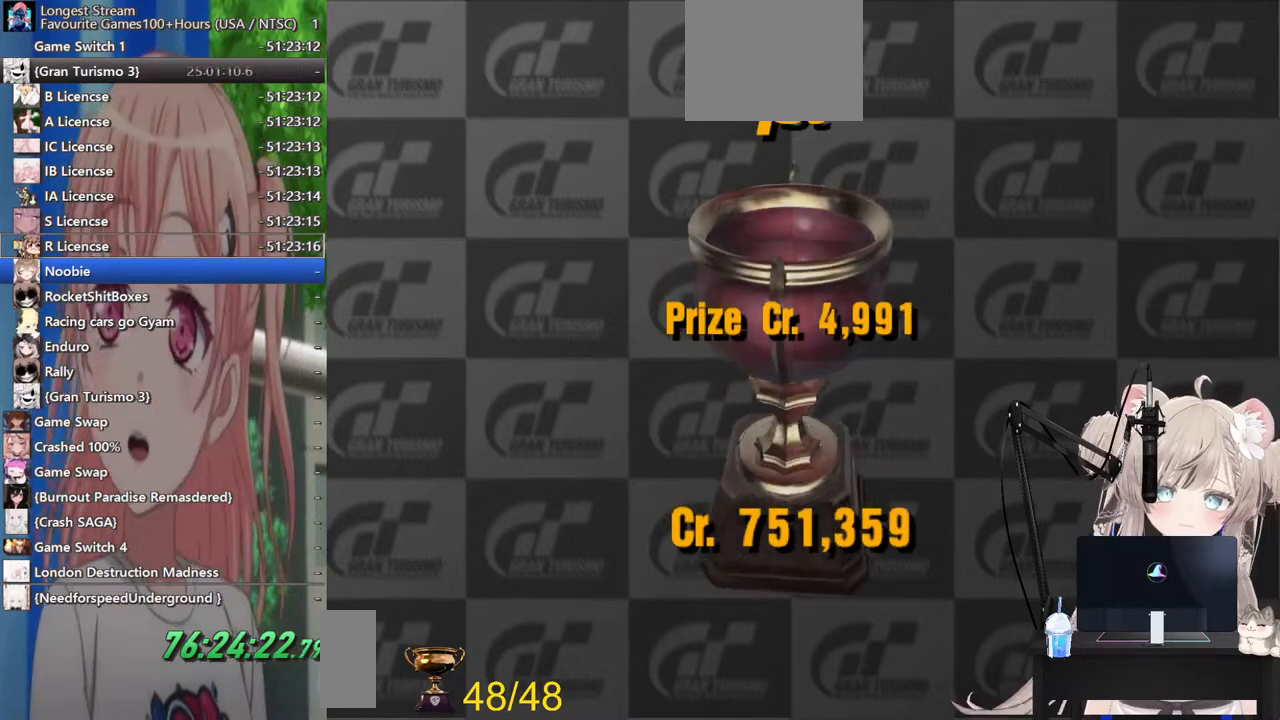
{"dt_ms": 500, "buttons": ["CIRCLE"], "left_stick": "center", "right_stick": "center", "events": [[133, "CIRCLE", "up"], [200, "CROSS", "down"], [317, "CIRCLE", "down"], [317, "CROSS", "up"]]}
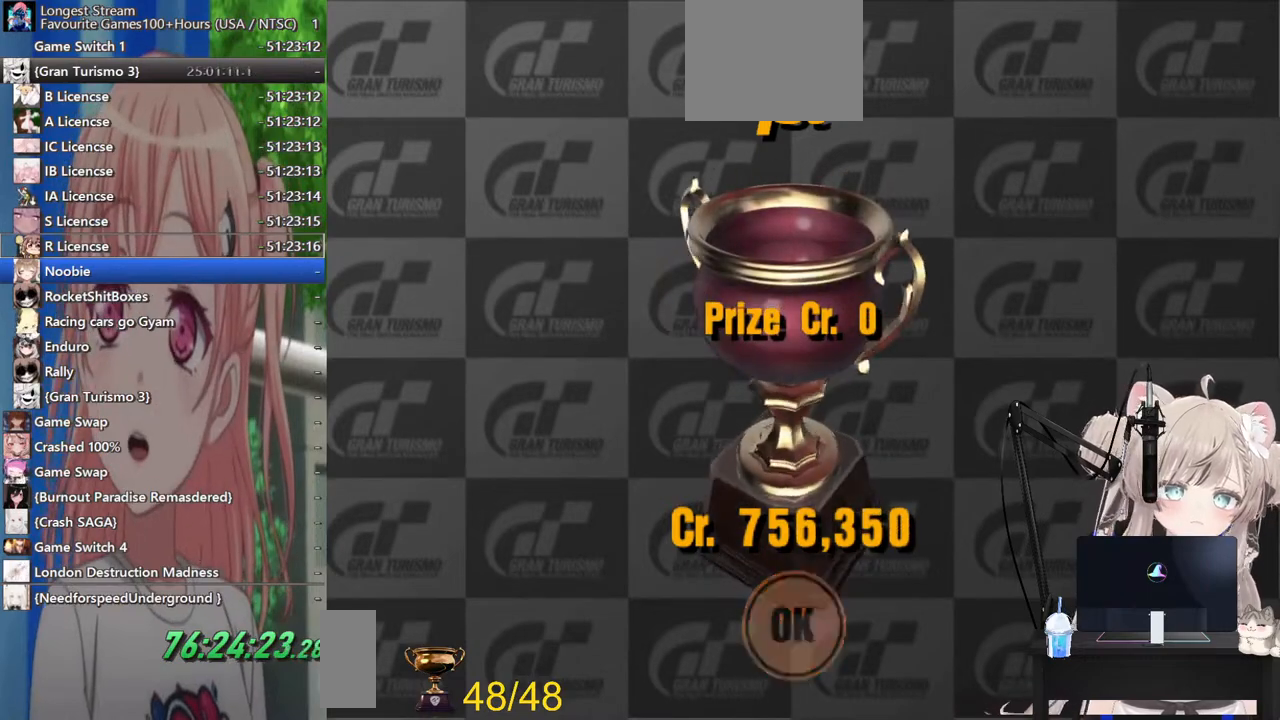
{"dt_ms": 500, "buttons": [], "left_stick": "center", "right_stick": "center", "events": [[200, "CIRCLE", "up"], [317, "CIRCLE", "down"], [467, "CIRCLE", "up"]]}
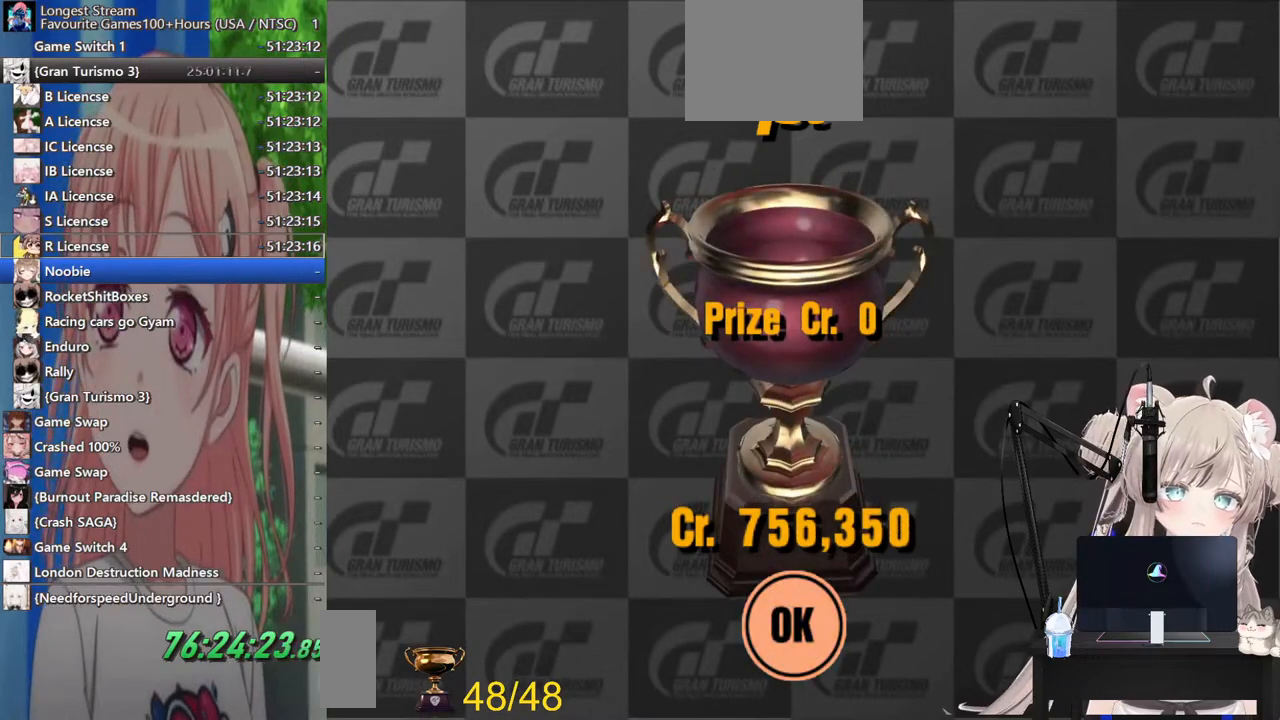
{"dt_ms": 500, "buttons": [], "left_stick": "center", "right_stick": "center", "events": []}